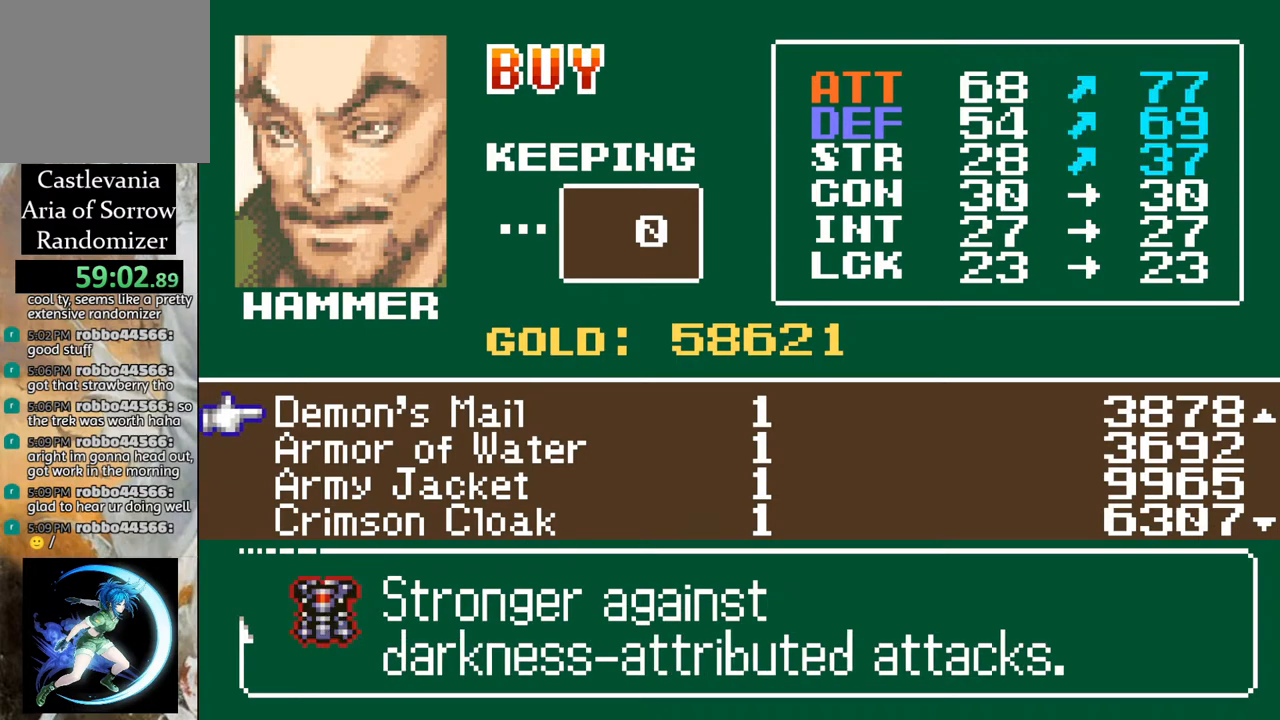
Gameplay with a controller (PlayStation layout); each line is a JSON object with the inputs held at the frame after it. "events" lists button and stick changes between this image and that frame as [ms after this image, input, new state], when the widget could be followed in between.
{"buttons": [], "left_stick": "center", "right_stick": "center", "events": [[33, "DPAD_UP", "down"], [100, "DPAD_UP", "up"], [233, "DPAD_UP", "down"], [300, "DPAD_UP", "up"]]}
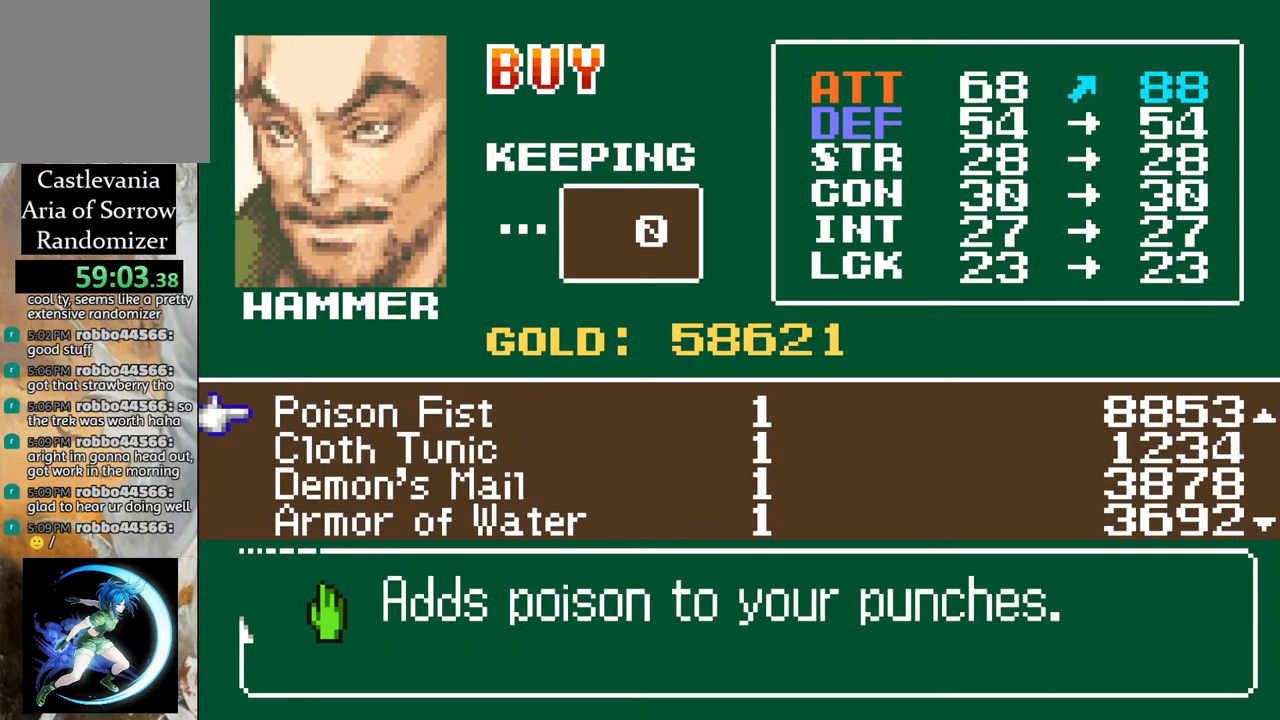
{"buttons": ["DPAD_UP"], "left_stick": "center", "right_stick": "center", "events": [[467, "DPAD_UP", "down"]]}
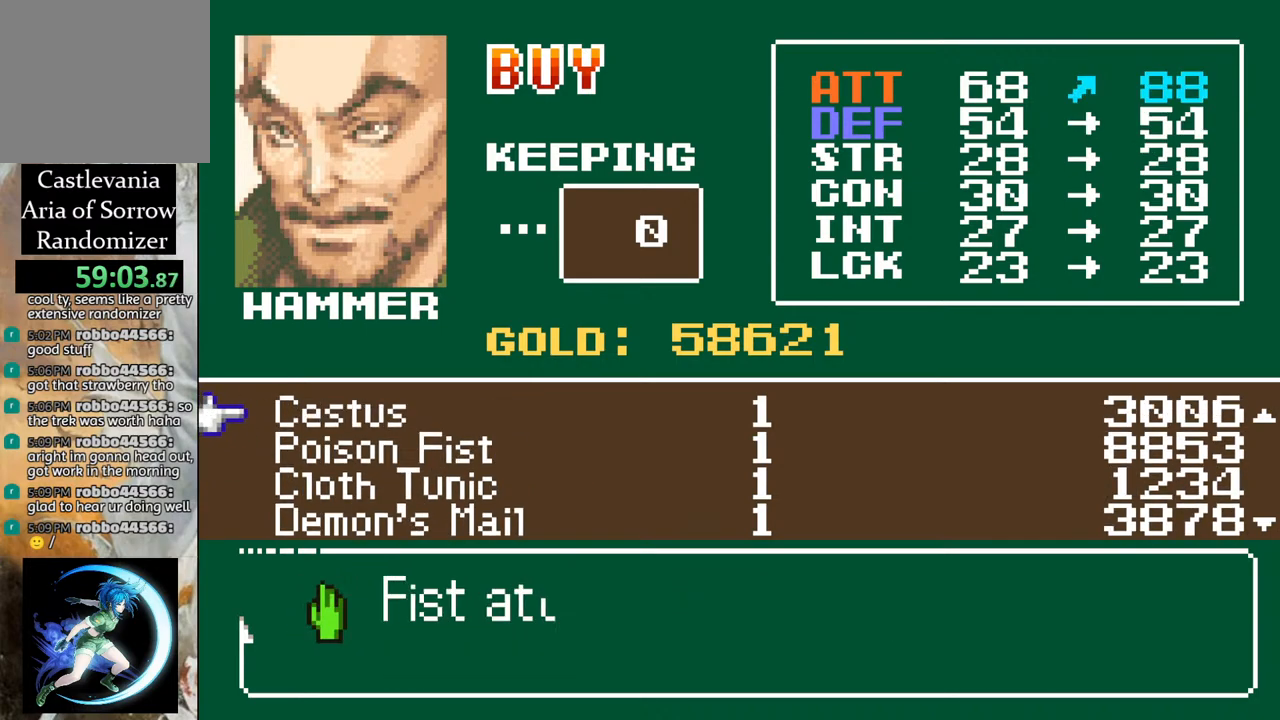
{"buttons": ["DPAD_UP"], "left_stick": "center", "right_stick": "center", "events": [[50, "DPAD_UP", "up"], [150, "DPAD_UP", "down"], [233, "DPAD_UP", "up"], [467, "DPAD_UP", "down"]]}
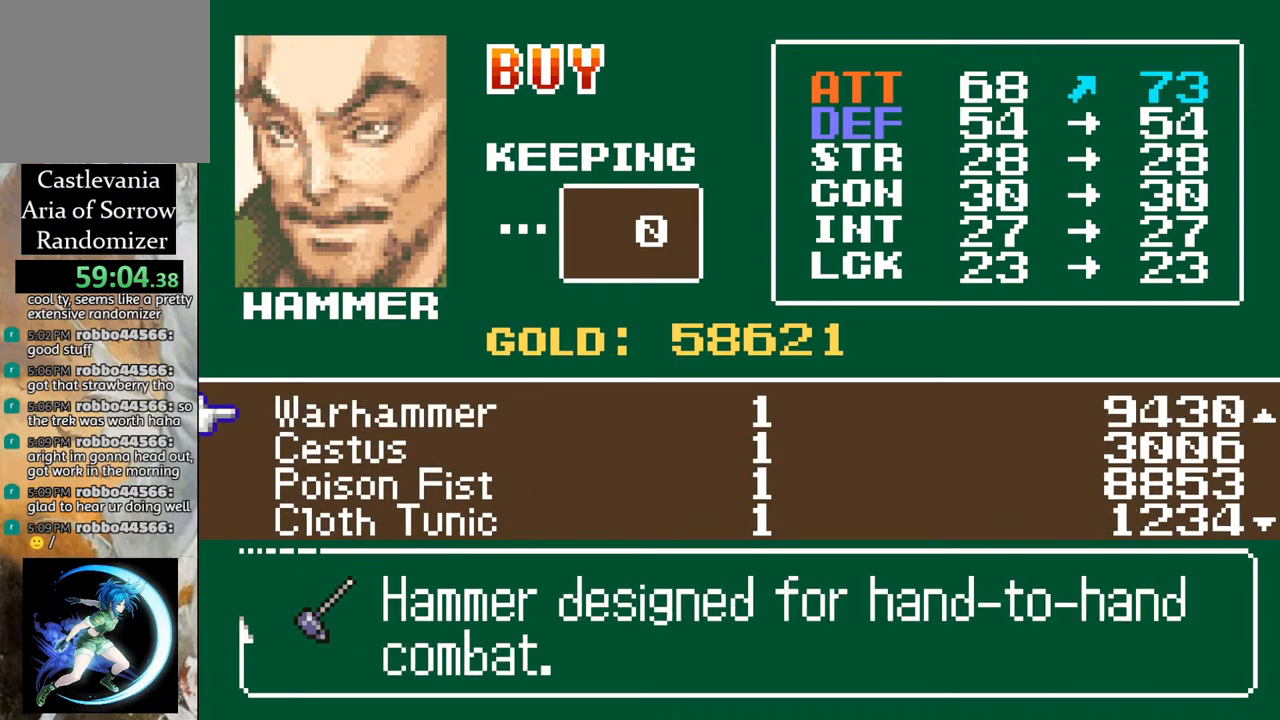
{"buttons": [], "left_stick": "center", "right_stick": "center", "events": [[50, "DPAD_UP", "up"], [400, "DPAD_UP", "down"], [500, "DPAD_UP", "up"]]}
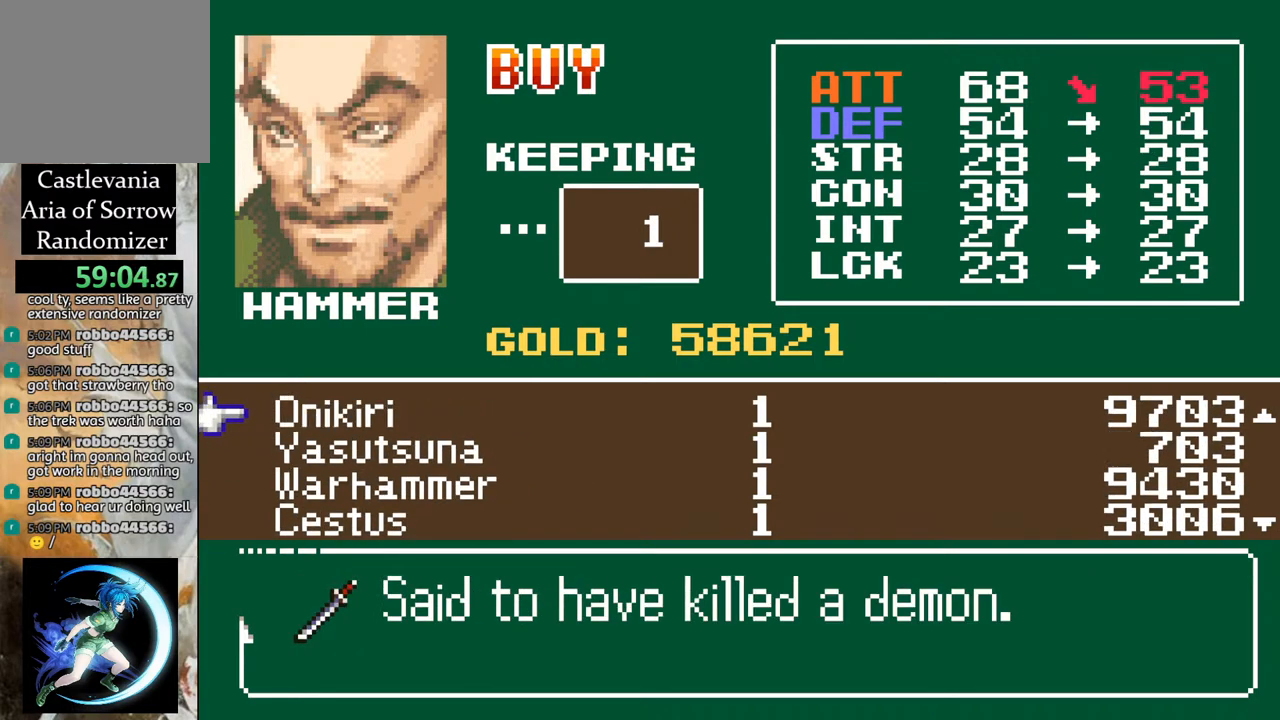
{"buttons": [], "left_stick": "center", "right_stick": "center", "events": [[83, "DPAD_UP", "down"], [183, "DPAD_UP", "up"]]}
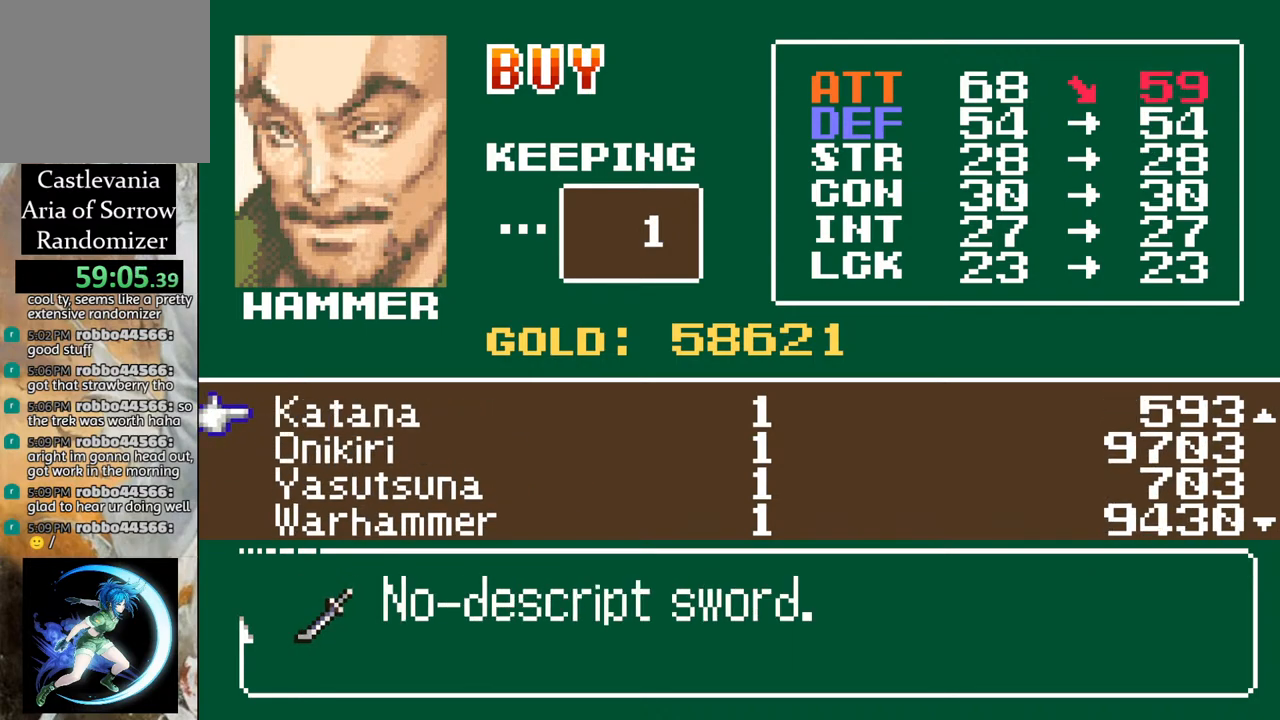
{"buttons": [], "left_stick": "center", "right_stick": "center", "events": [[167, "DPAD_UP", "down"], [233, "DPAD_UP", "up"], [367, "DPAD_UP", "down"], [483, "DPAD_UP", "up"]]}
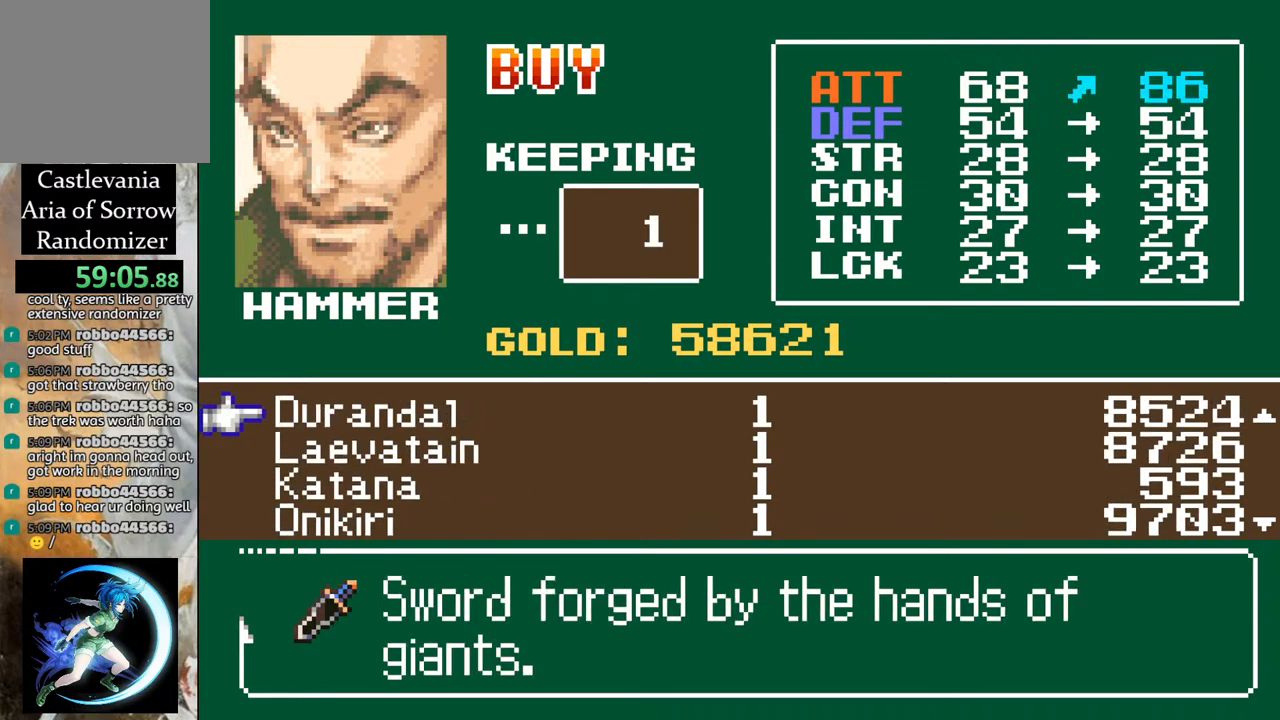
{"buttons": [], "left_stick": "center", "right_stick": "center", "events": [[383, "DPAD_UP", "down"], [433, "DPAD_UP", "up"]]}
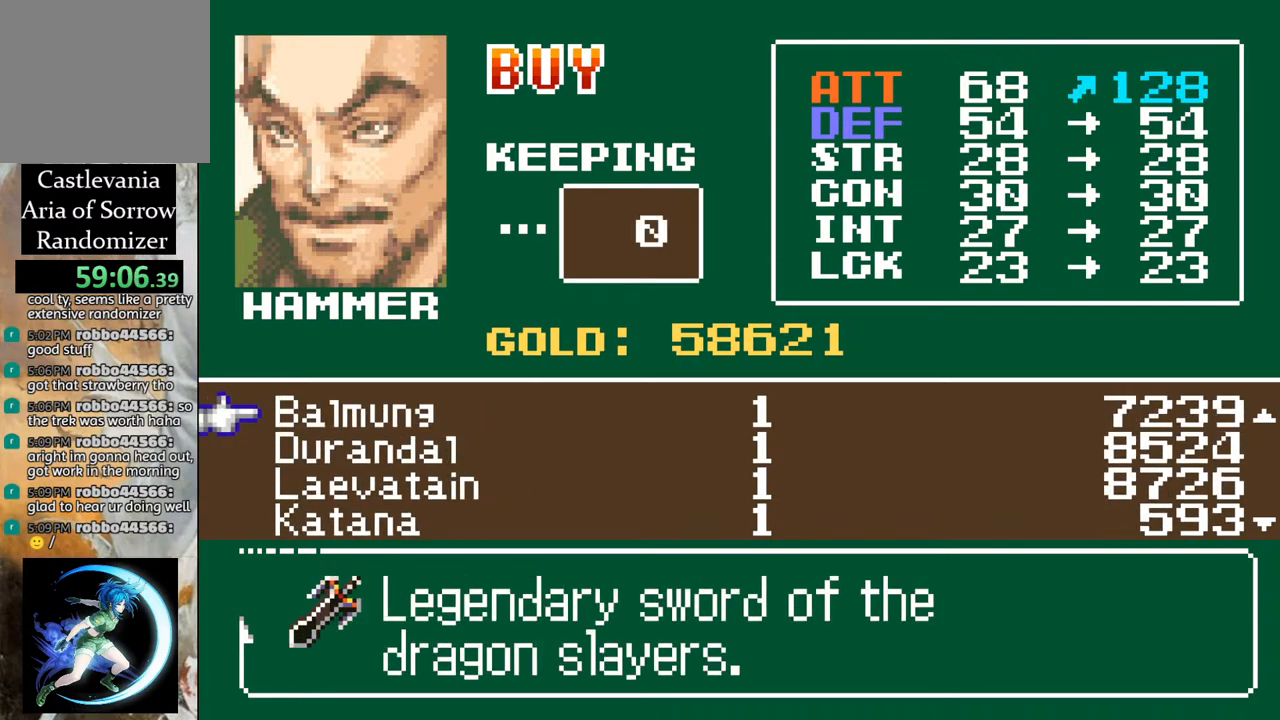
{"buttons": [], "left_stick": "center", "right_stick": "center", "events": []}
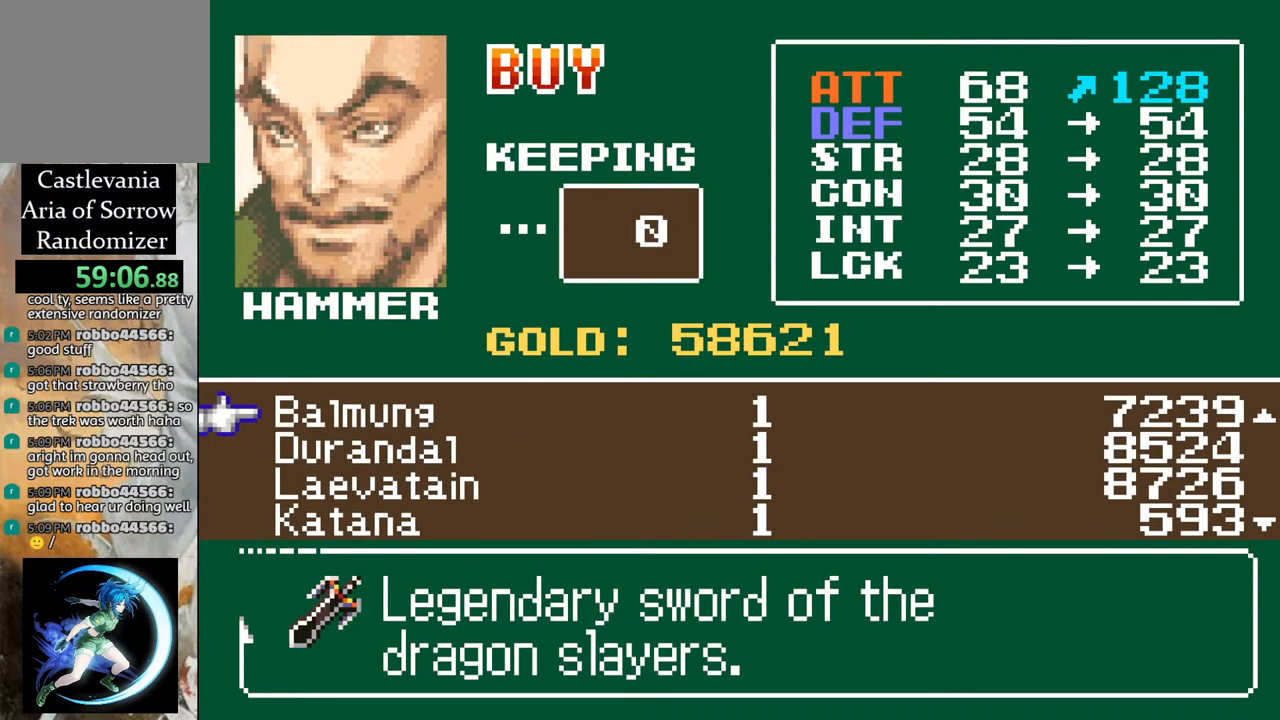
{"buttons": [], "left_stick": "center", "right_stick": "center", "events": []}
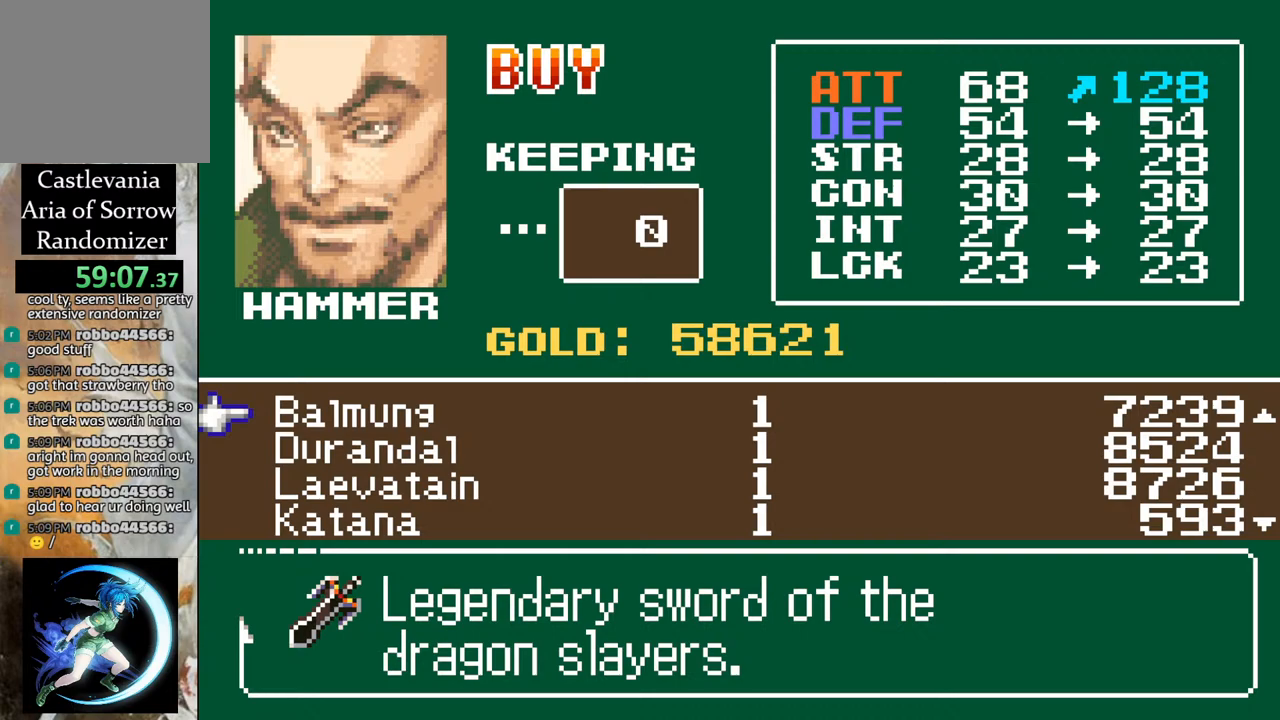
{"buttons": ["DPAD_DOWN"], "left_stick": "center", "right_stick": "center", "events": [[117, "DPAD_UP", "down"], [200, "DPAD_UP", "up"], [350, "DPAD_DOWN", "down"], [400, "DPAD_DOWN", "up"], [483, "DPAD_DOWN", "down"]]}
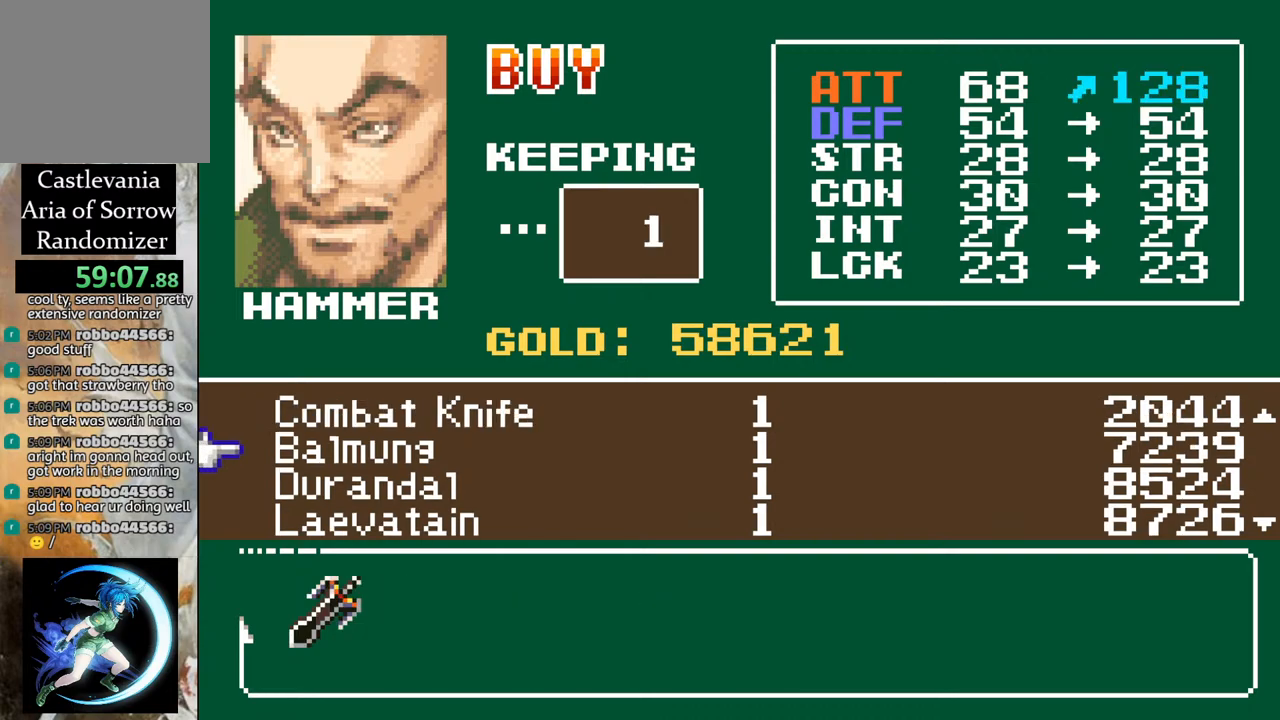
{"buttons": [], "left_stick": "center", "right_stick": "center", "events": [[250, "DPAD_DOWN", "up"], [333, "DPAD_DOWN", "down"], [450, "DPAD_DOWN", "up"]]}
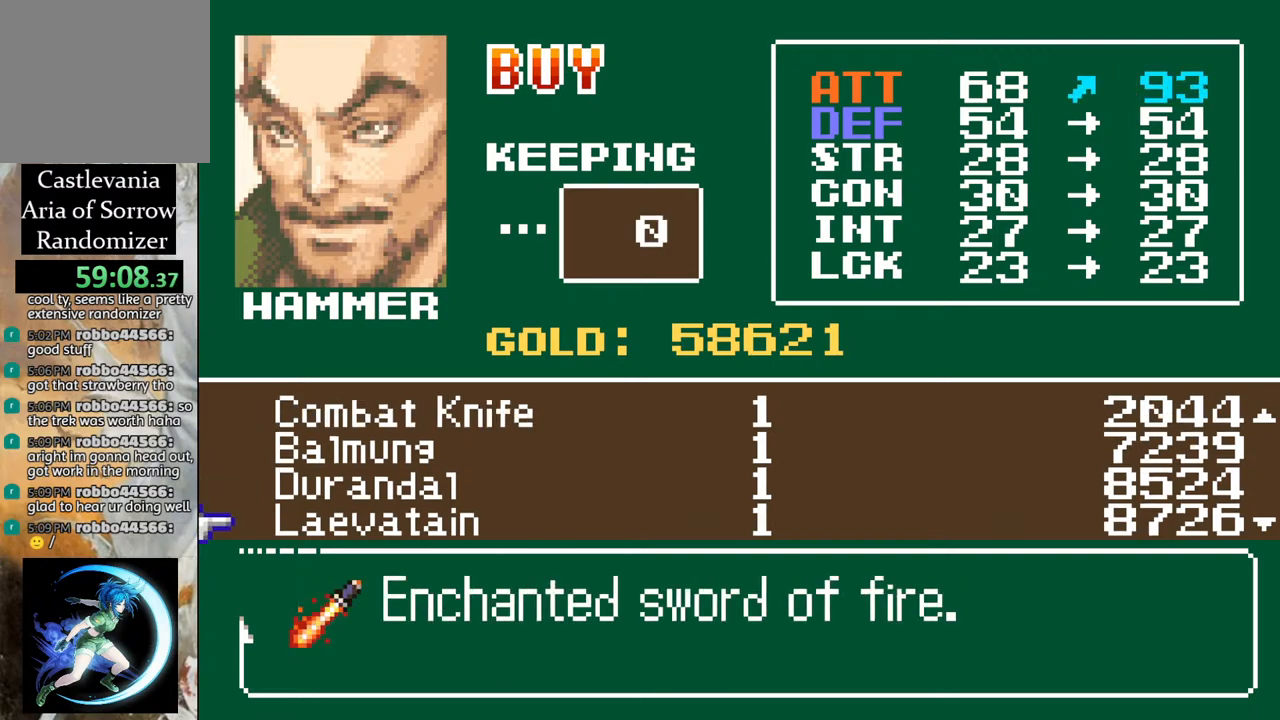
{"buttons": [], "left_stick": "center", "right_stick": "center", "events": []}
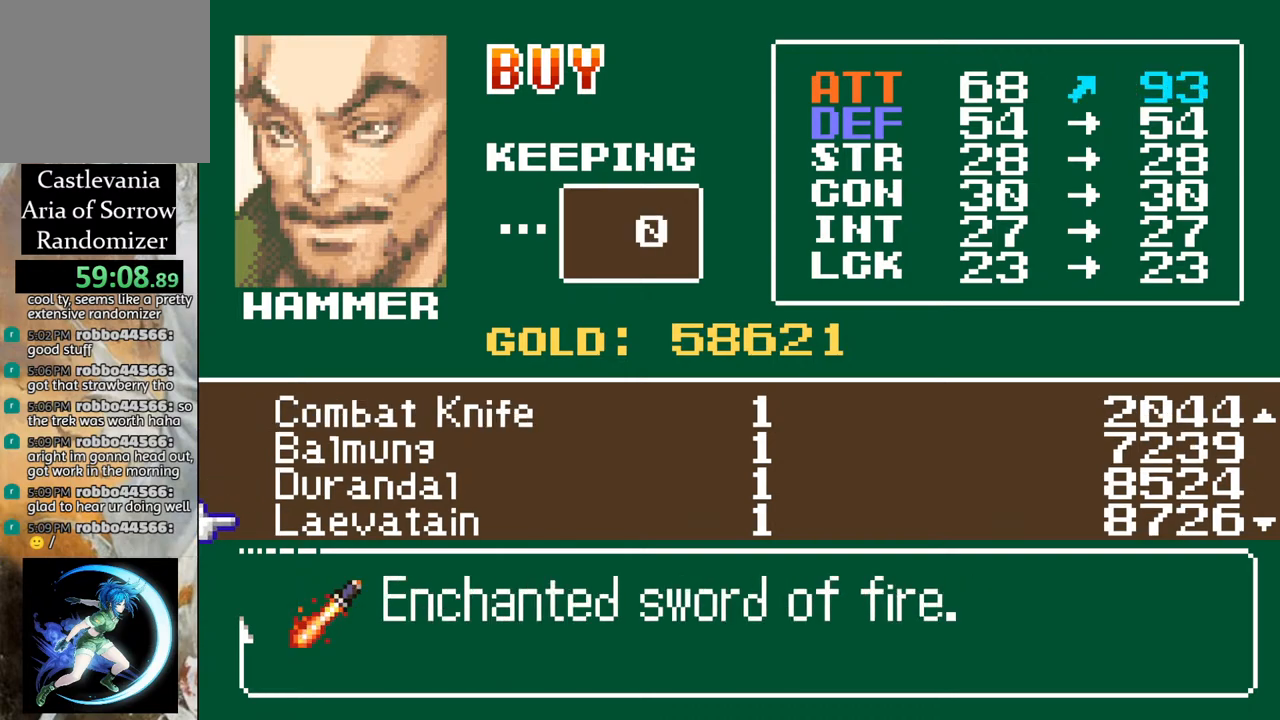
{"buttons": [], "left_stick": "center", "right_stick": "center", "events": []}
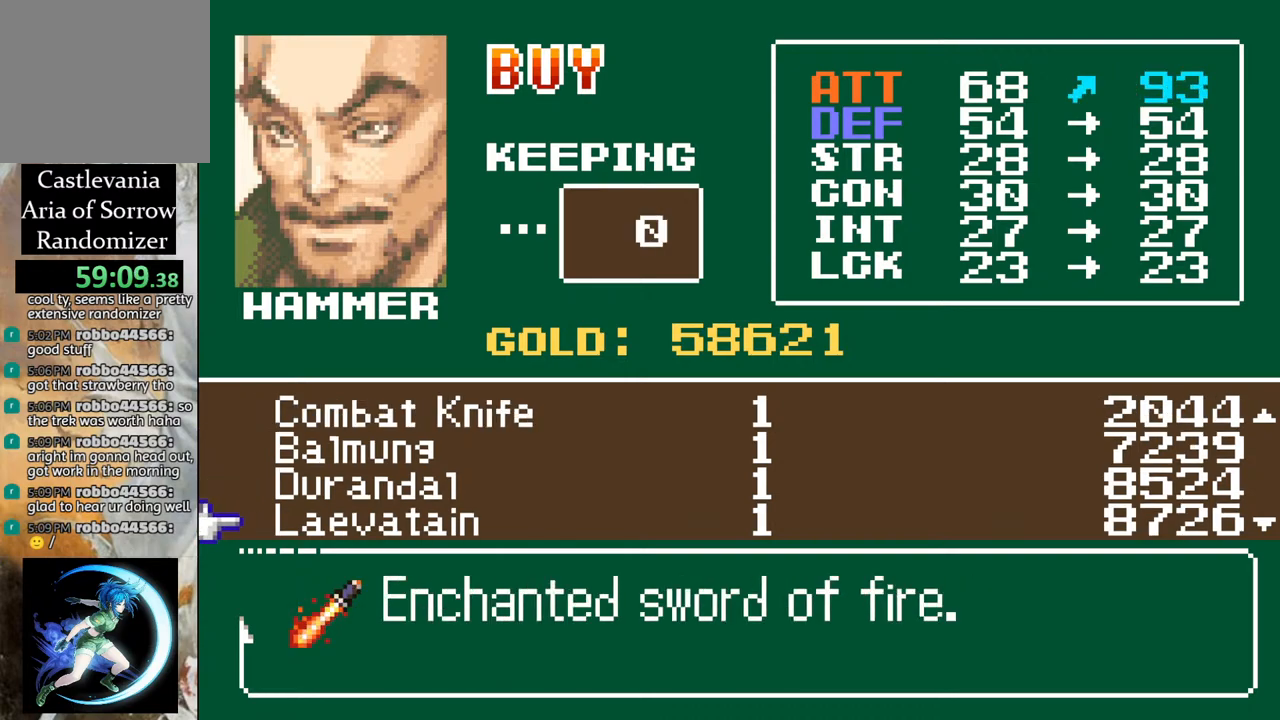
{"buttons": [], "left_stick": "center", "right_stick": "center", "events": []}
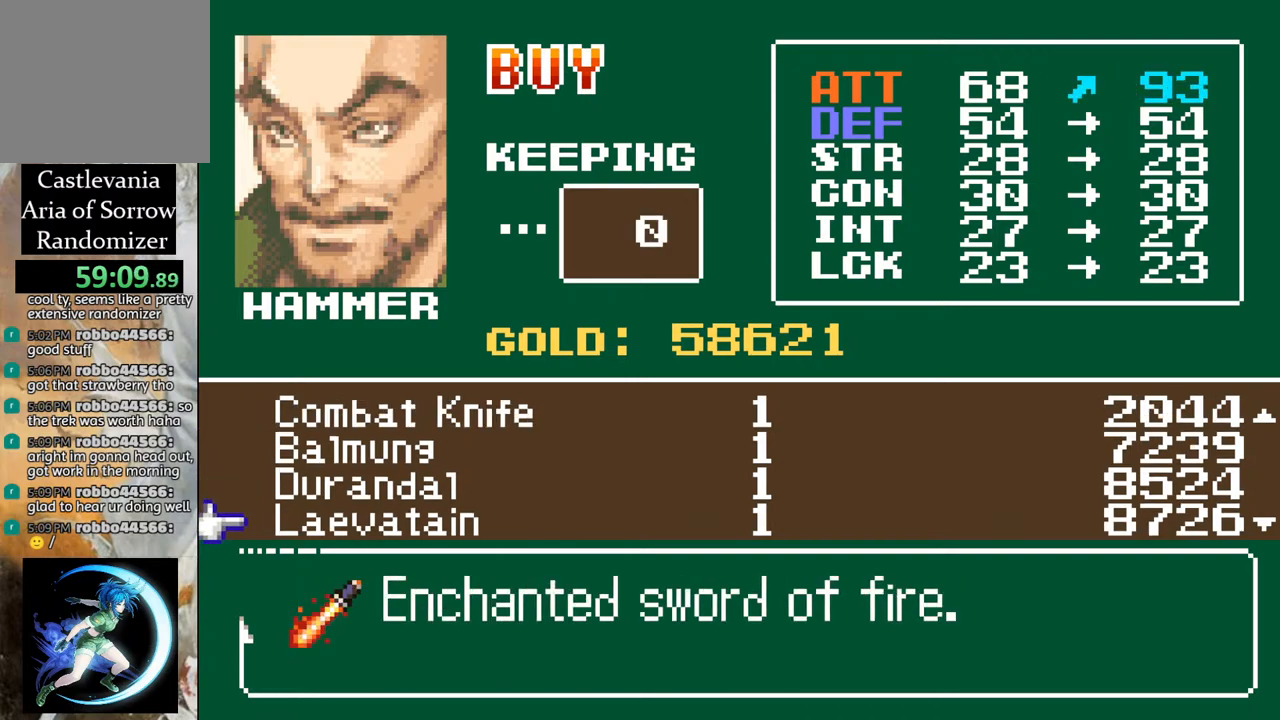
{"buttons": ["DPAD_UP"], "left_stick": "center", "right_stick": "center", "events": [[467, "DPAD_UP", "down"]]}
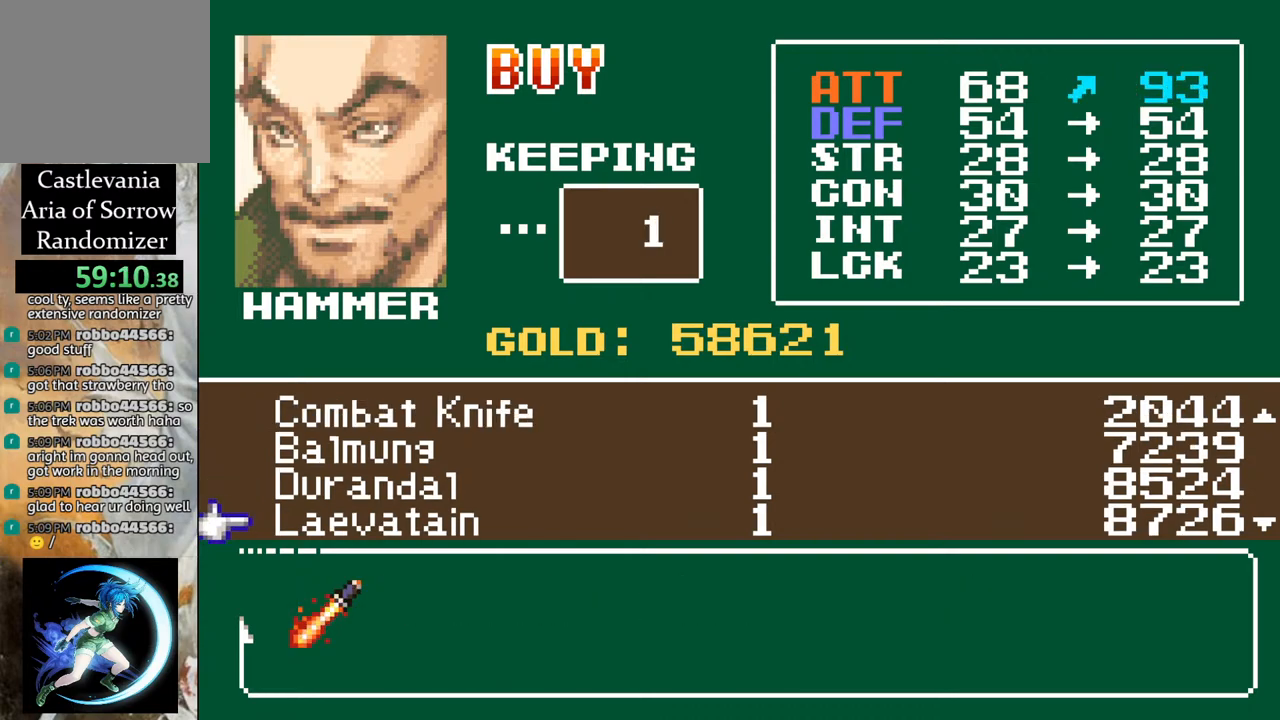
{"buttons": [], "left_stick": "center", "right_stick": "center", "events": [[33, "DPAD_UP", "up"], [133, "DPAD_UP", "down"], [233, "DPAD_UP", "up"], [417, "DPAD_UP", "down"], [483, "DPAD_UP", "up"]]}
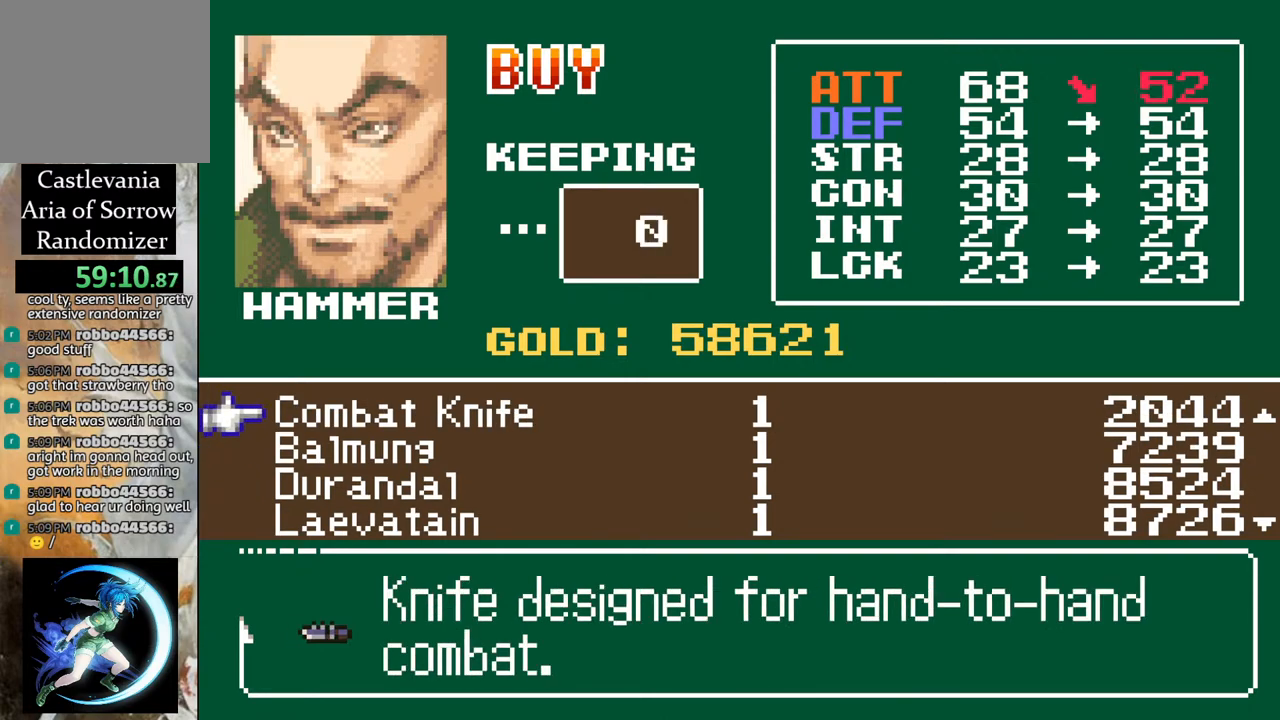
{"buttons": [], "left_stick": "center", "right_stick": "center", "events": [[317, "DPAD_DOWN", "down"], [383, "DPAD_DOWN", "up"]]}
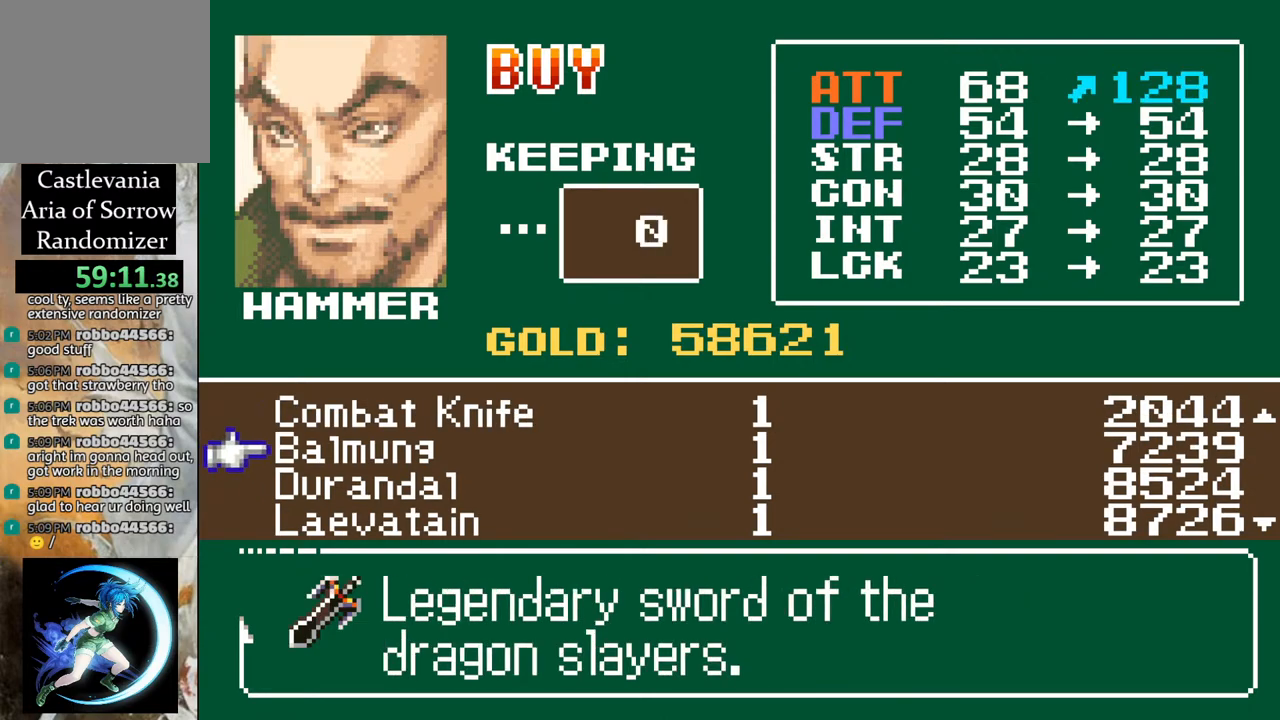
{"buttons": [], "left_stick": "center", "right_stick": "center", "events": [[283, "DPAD_UP", "down"], [367, "DPAD_UP", "up"]]}
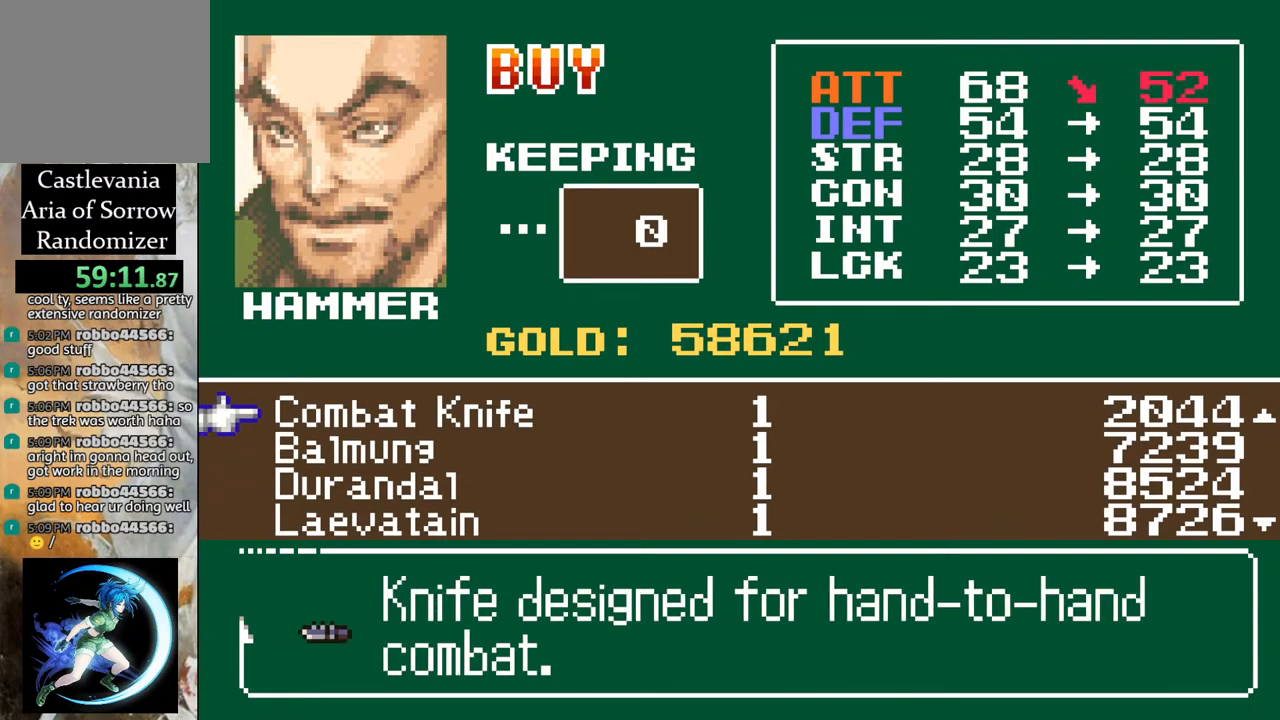
{"buttons": [], "left_stick": "center", "right_stick": "center", "events": []}
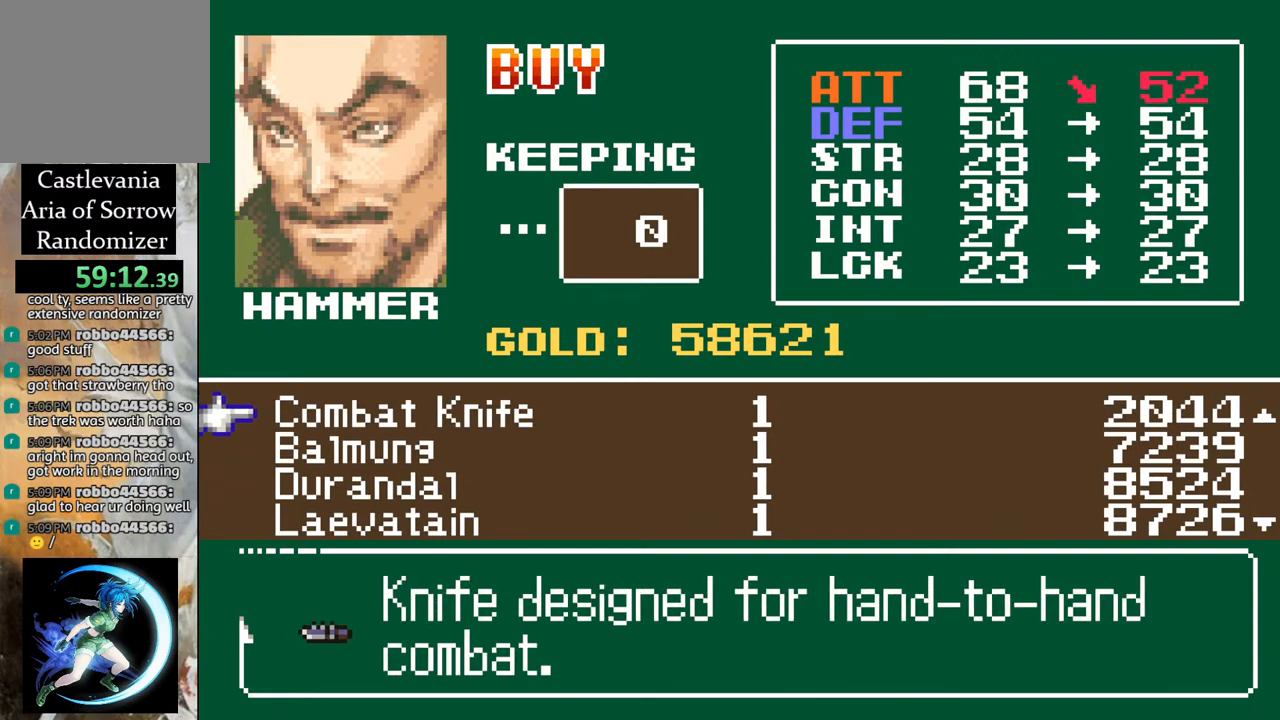
{"buttons": [], "left_stick": "center", "right_stick": "center", "events": [[300, "DPAD_UP", "down"], [383, "DPAD_UP", "up"]]}
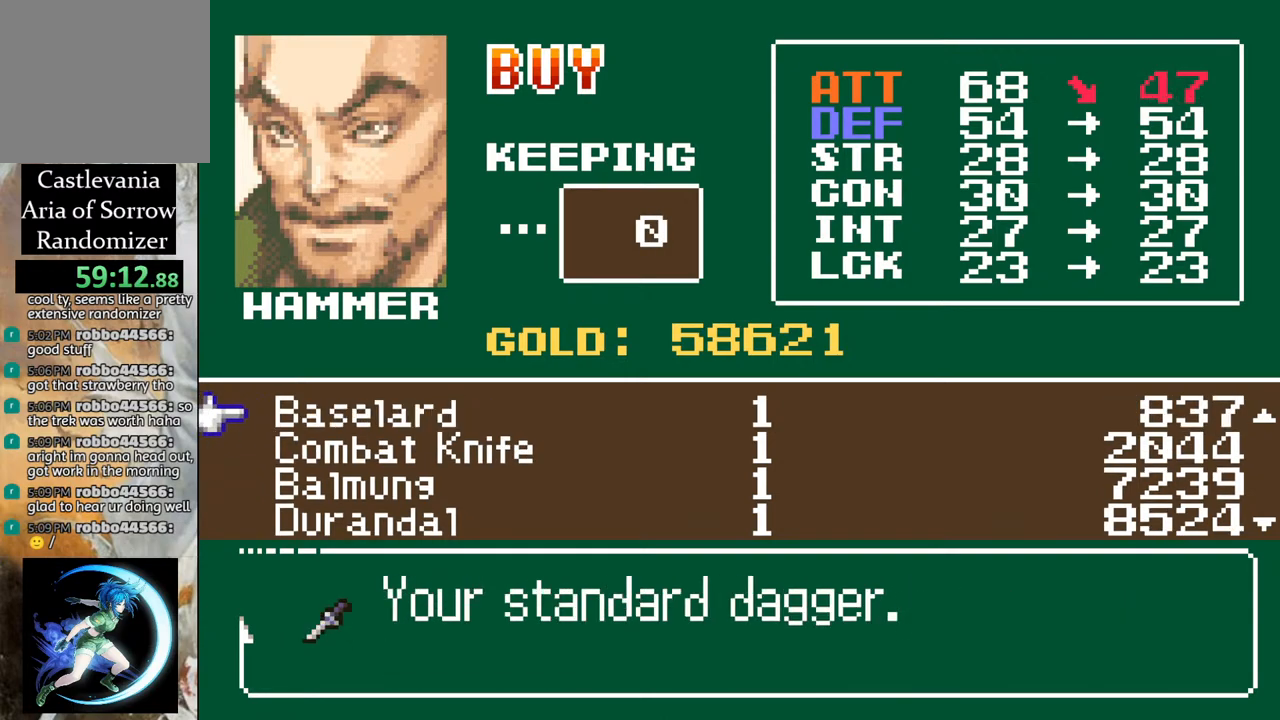
{"buttons": [], "left_stick": "center", "right_stick": "center", "events": []}
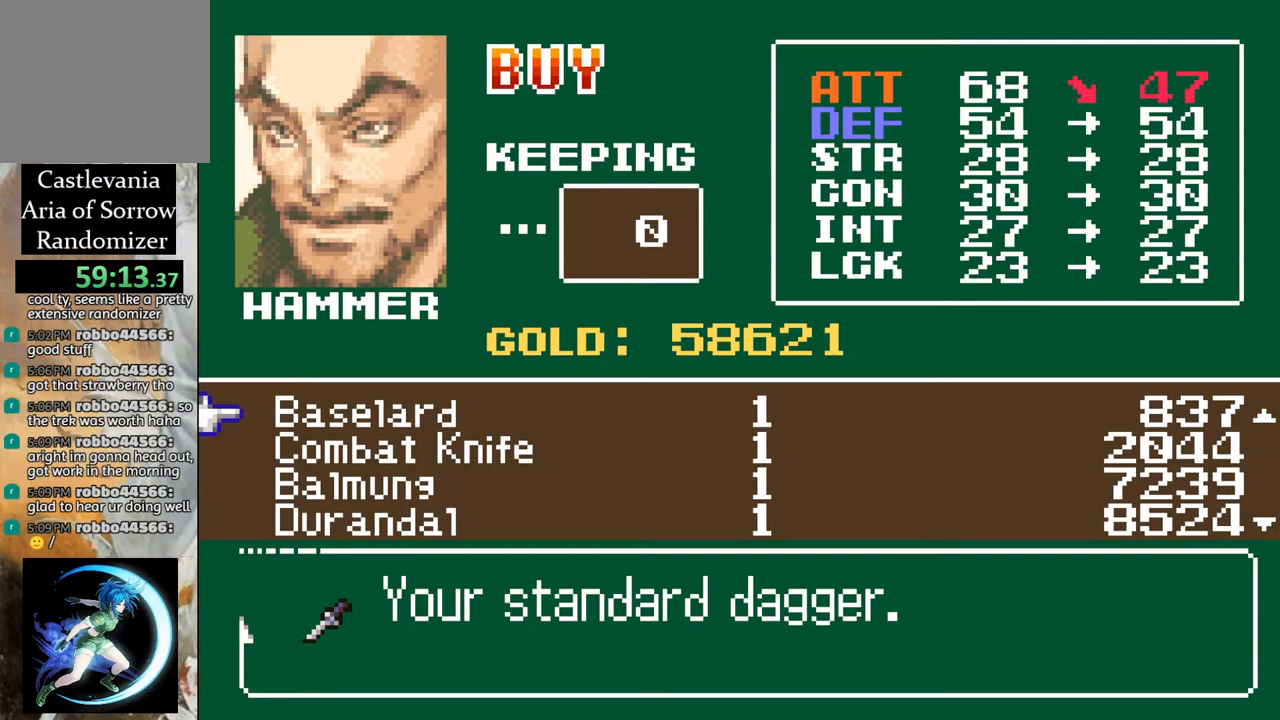
{"buttons": [], "left_stick": "center", "right_stick": "center", "events": [[50, "DPAD_DOWN", "down"], [117, "DPAD_DOWN", "up"], [200, "DPAD_DOWN", "down"], [267, "DPAD_DOWN", "up"], [367, "DPAD_DOWN", "down"], [433, "DPAD_DOWN", "up"]]}
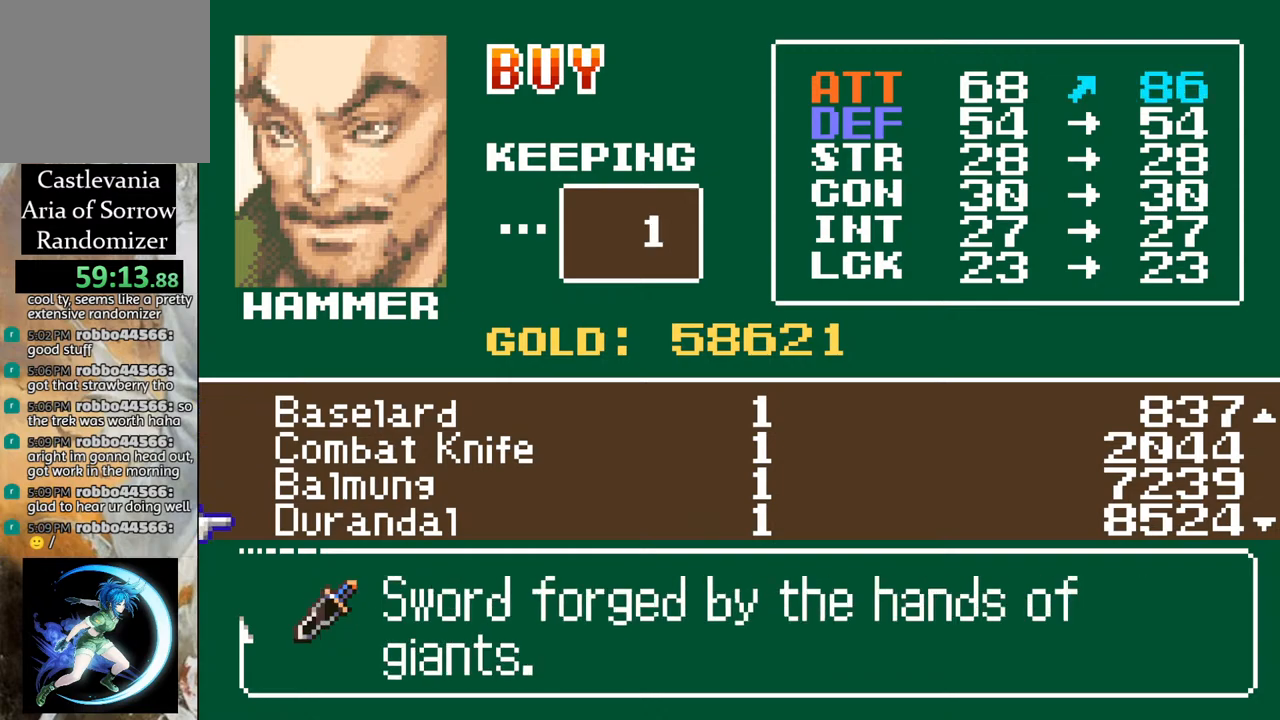
{"buttons": [], "left_stick": "center", "right_stick": "center", "events": [[33, "DPAD_DOWN", "down"], [133, "DPAD_DOWN", "up"], [217, "DPAD_DOWN", "down"], [317, "DPAD_DOWN", "up"]]}
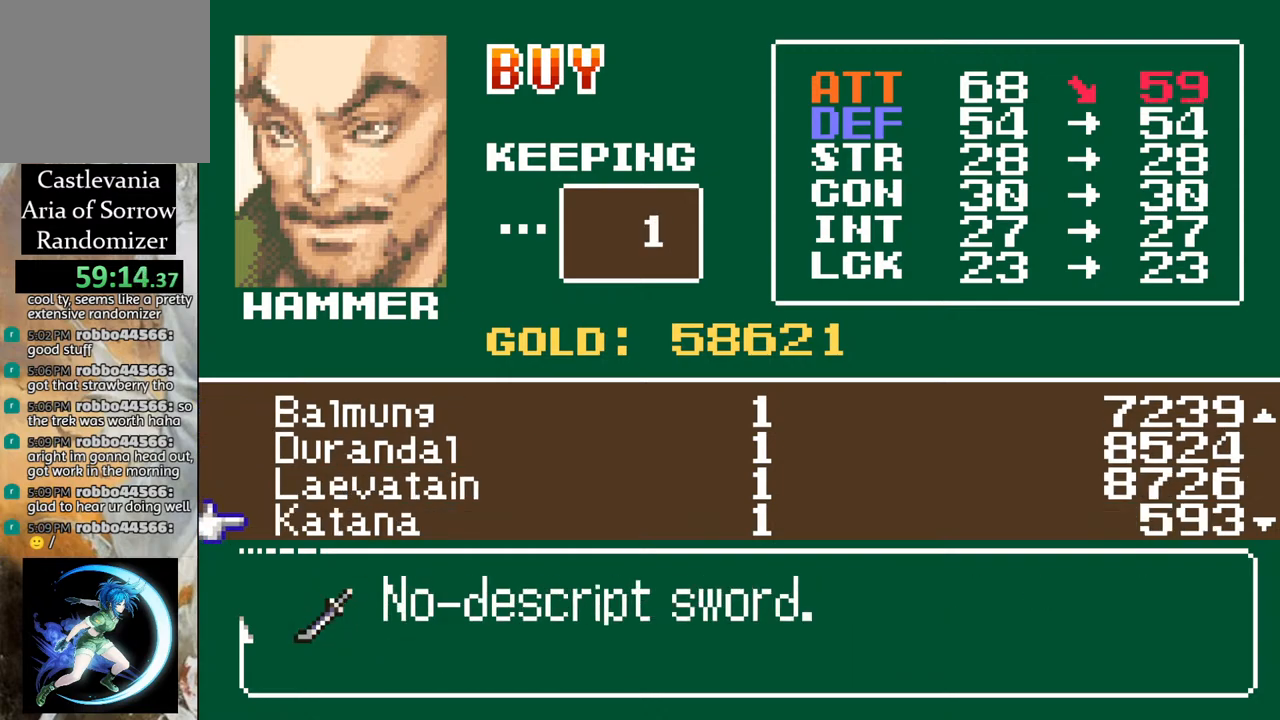
{"buttons": [], "left_stick": "center", "right_stick": "center", "events": [[100, "DPAD_UP", "down"], [183, "DPAD_UP", "up"]]}
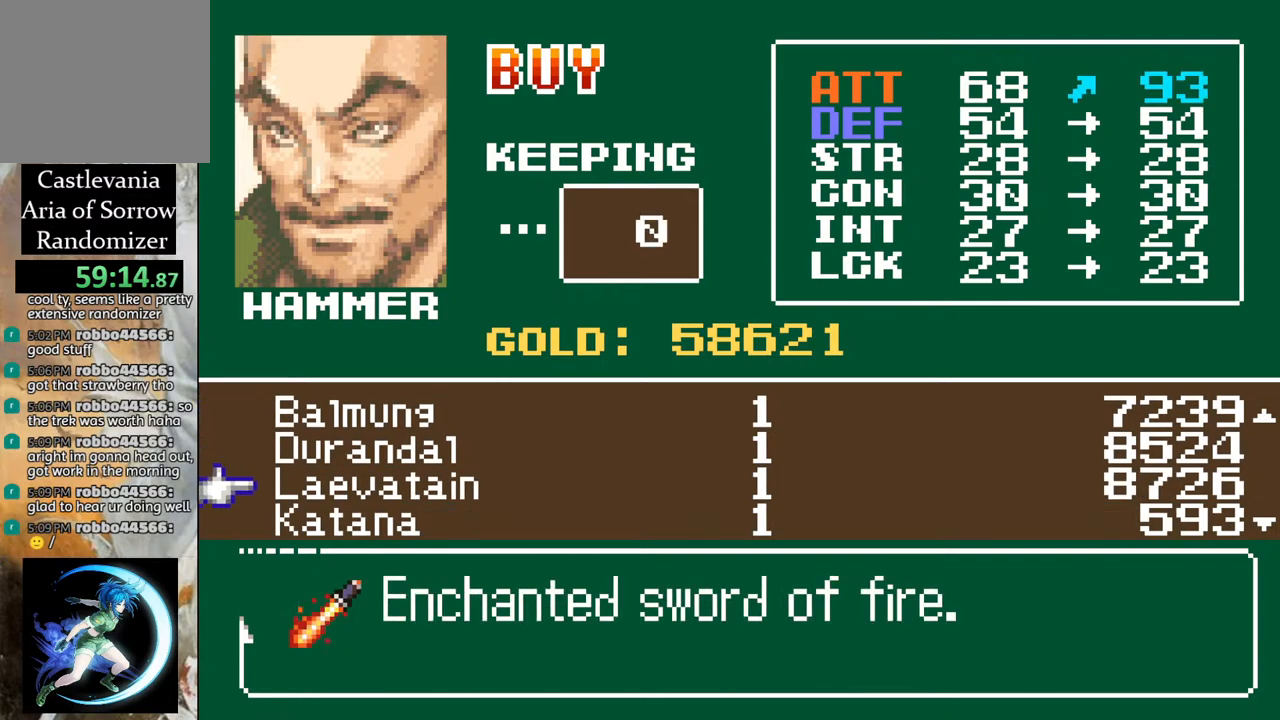
{"buttons": [], "left_stick": "center", "right_stick": "center", "events": []}
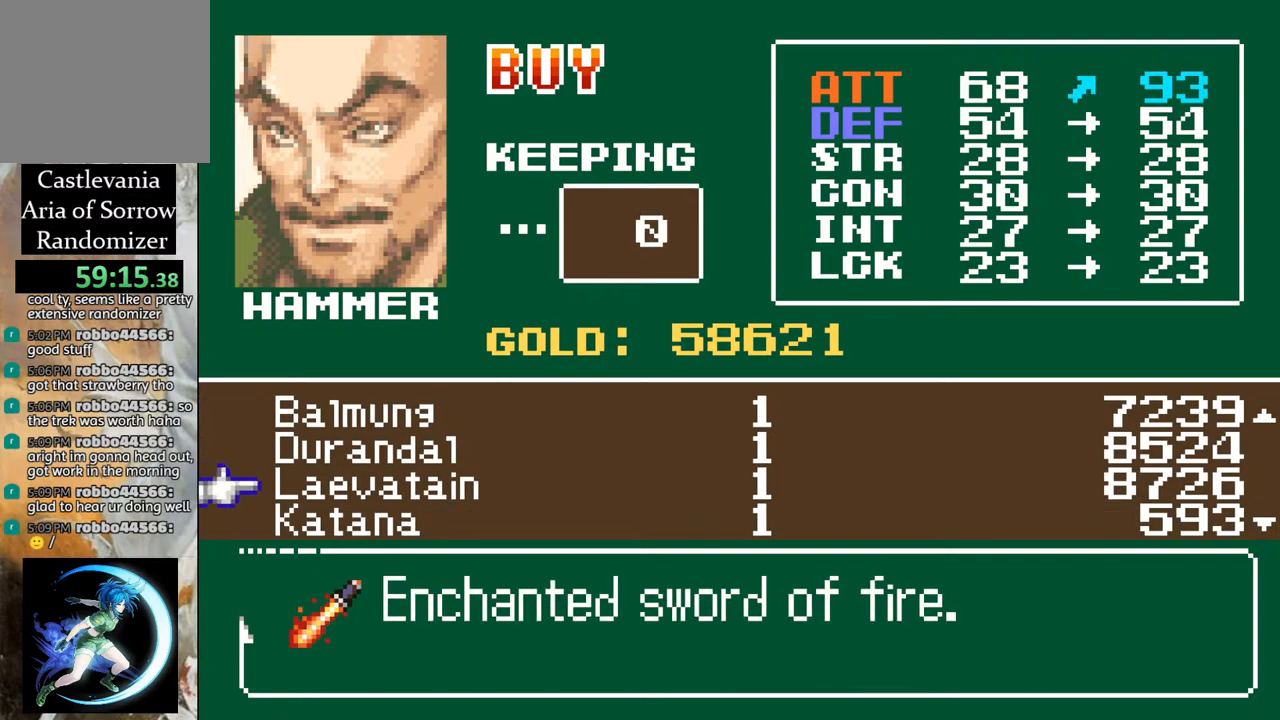
{"buttons": ["CROSS"], "left_stick": "center", "right_stick": "center", "events": [[150, "CROSS", "down"], [283, "CROSS", "up"], [450, "CROSS", "down"]]}
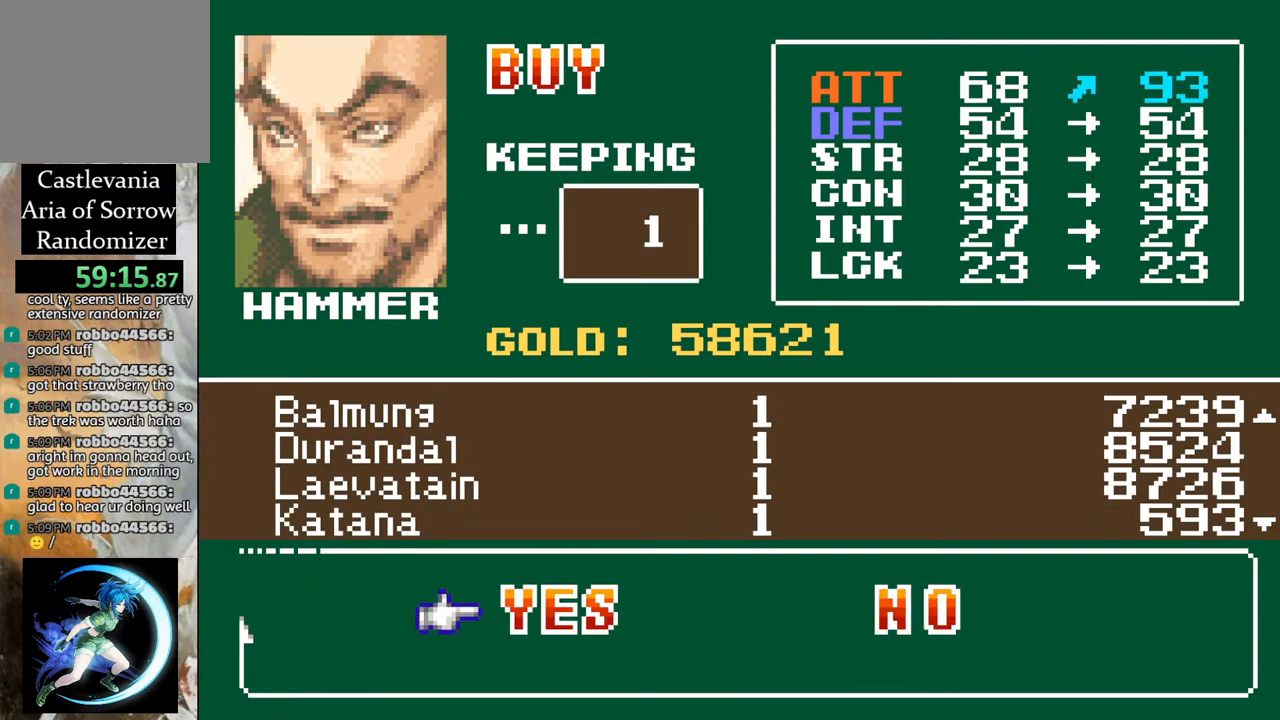
{"buttons": [], "left_stick": "center", "right_stick": "center", "events": [[83, "CROSS", "up"], [400, "DPAD_DOWN", "down"], [483, "DPAD_DOWN", "up"]]}
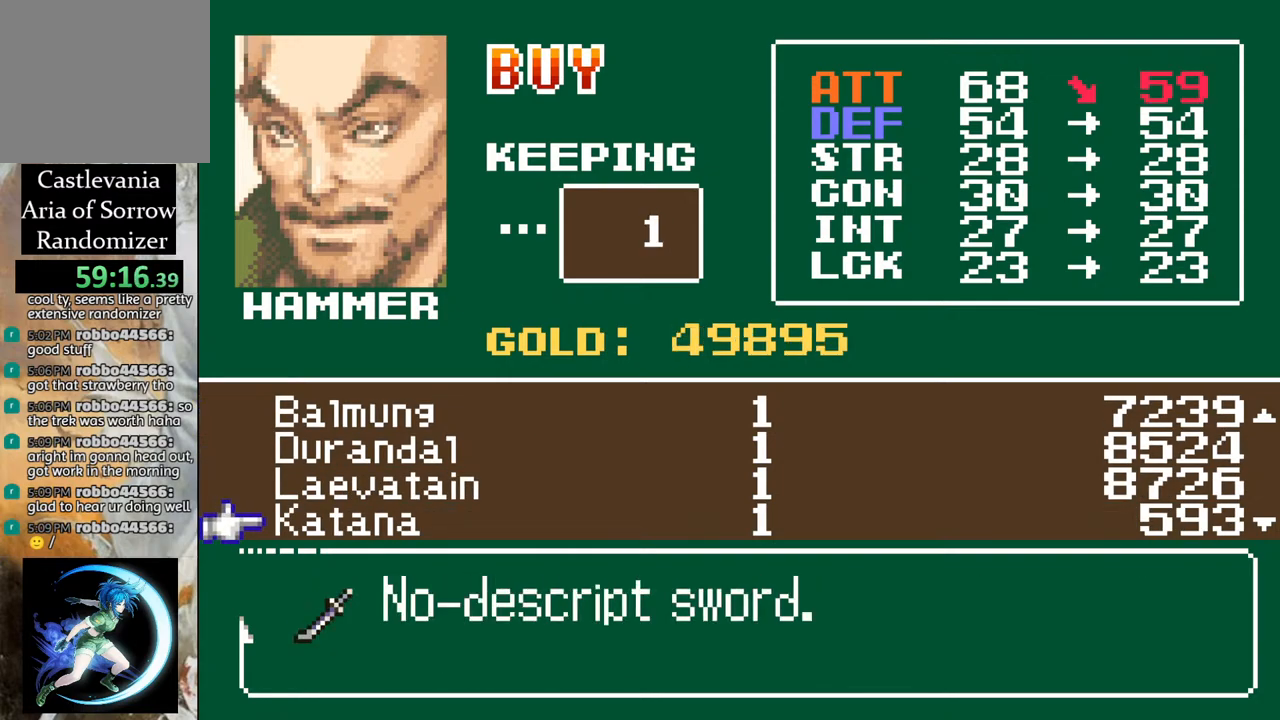
{"buttons": [], "left_stick": "center", "right_stick": "center", "events": [[67, "DPAD_DOWN", "down"], [117, "DPAD_DOWN", "up"], [233, "DPAD_DOWN", "down"], [300, "DPAD_DOWN", "up"], [417, "DPAD_DOWN", "down"], [450, "DPAD_DOWN", "up"]]}
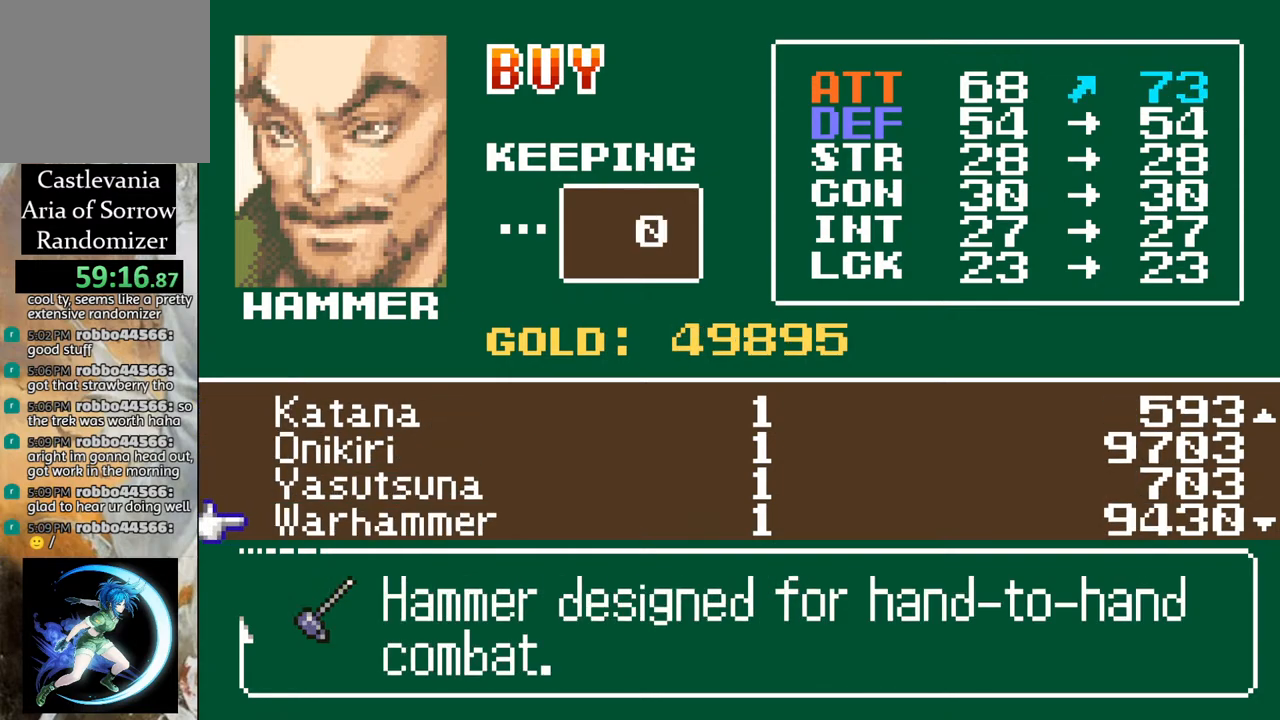
{"buttons": [], "left_stick": "center", "right_stick": "center", "events": []}